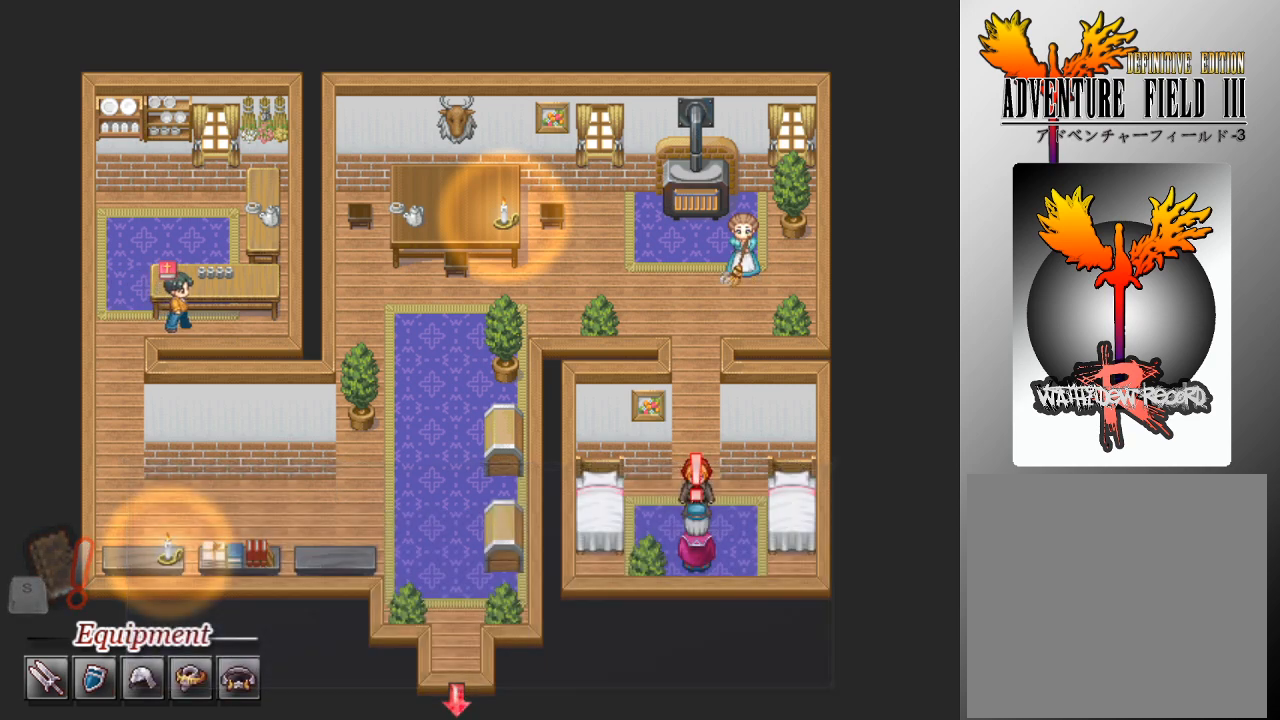
Gameplay with a controller (Xbox layout); each line is a JSON object with the inputs held at the frame after it. "events" lists button and stick changes between this image and that frame as [ms after this image, input, new state], when the widget could be followed in between. Not read: right_stick.
{"buttons": [], "left_stick": "center", "events": []}
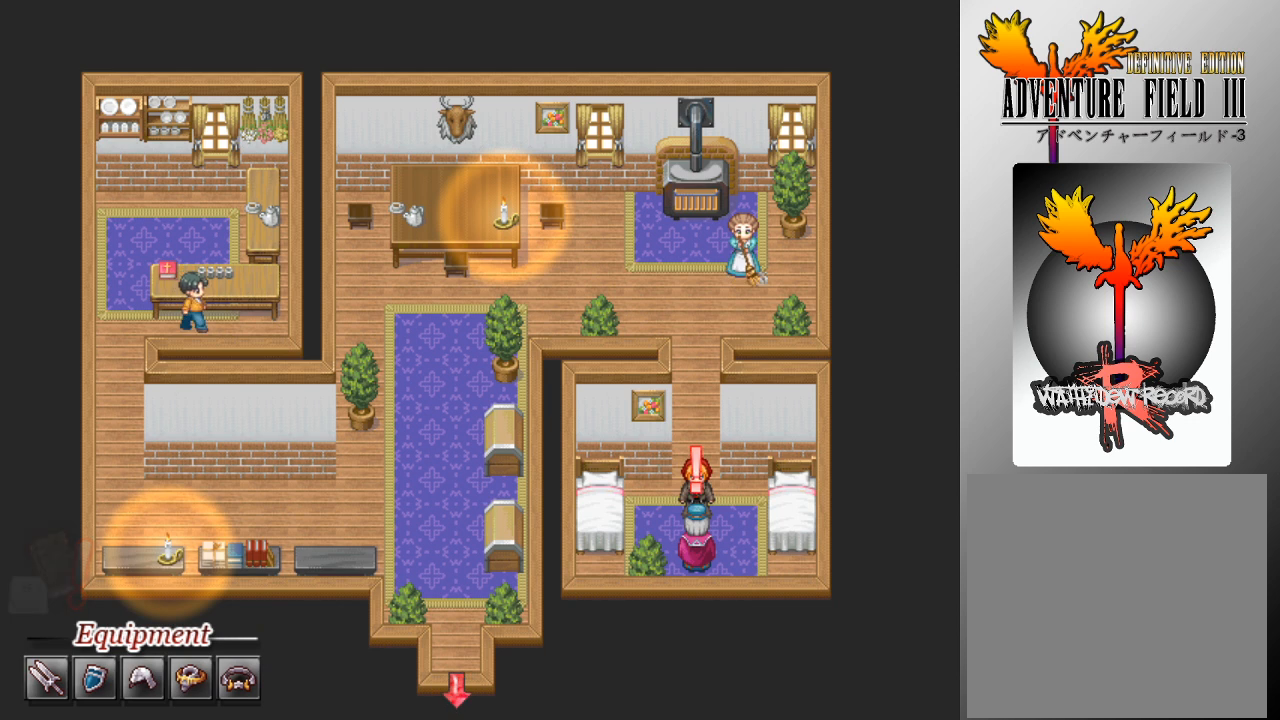
{"buttons": [], "left_stick": "center", "events": []}
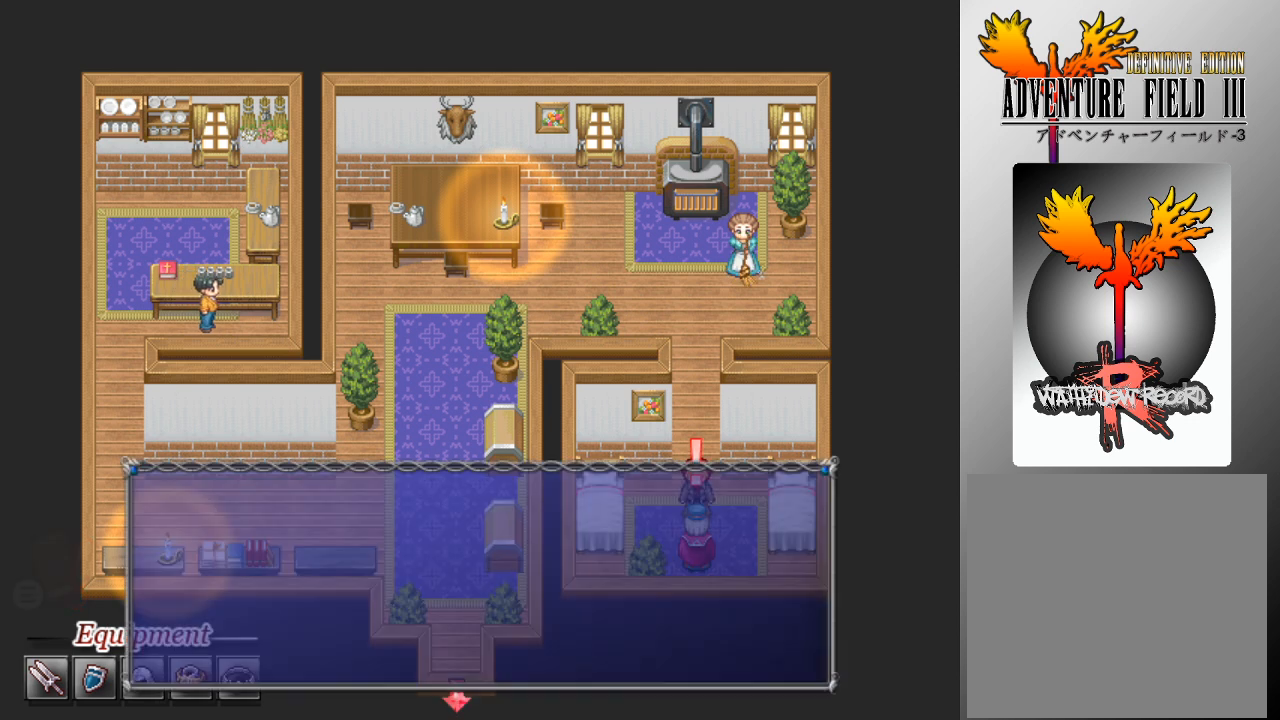
{"buttons": [], "left_stick": "center", "events": []}
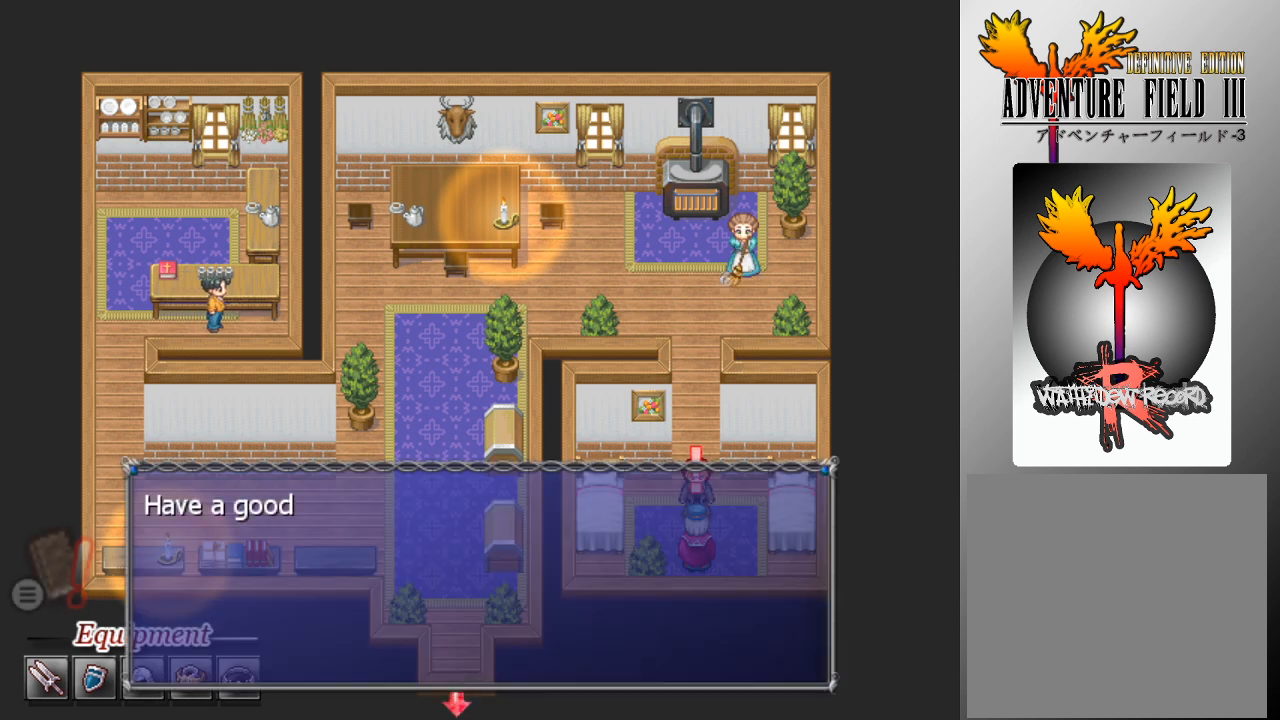
{"buttons": [], "left_stick": "center", "events": []}
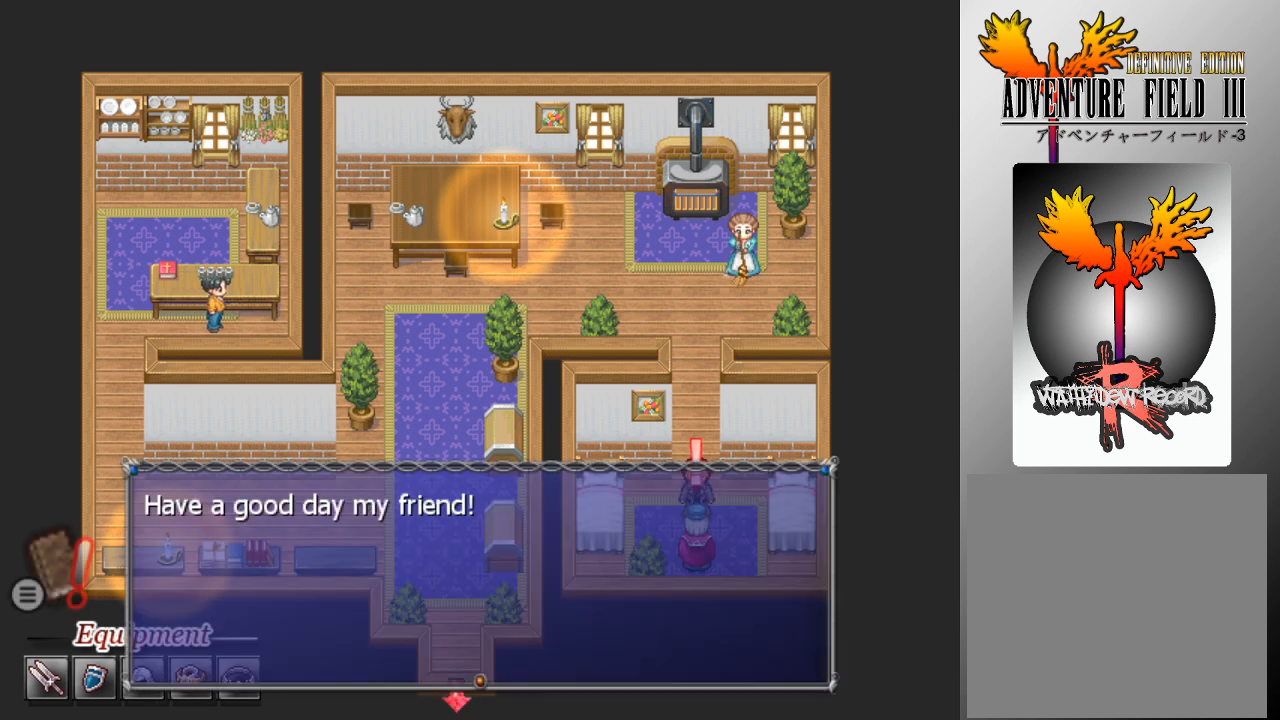
{"buttons": [], "left_stick": "center", "events": []}
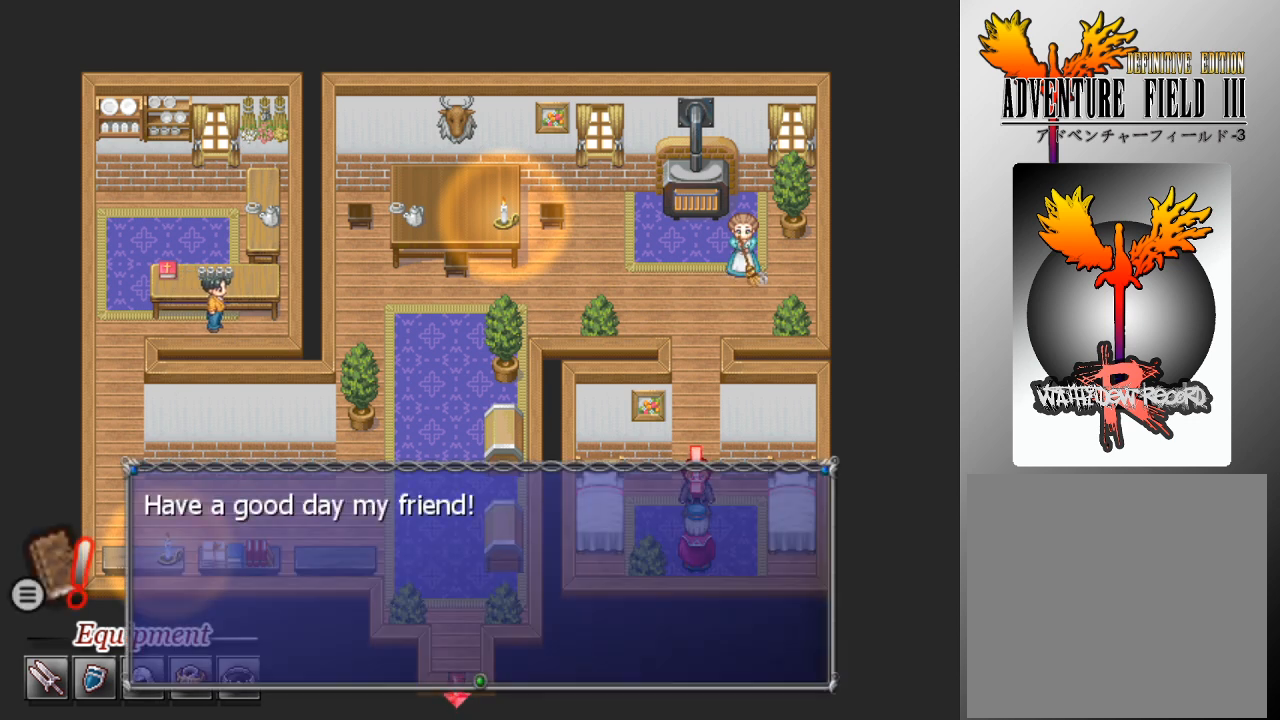
{"buttons": [], "left_stick": "center", "events": [[33, "A", "down"], [133, "A", "up"]]}
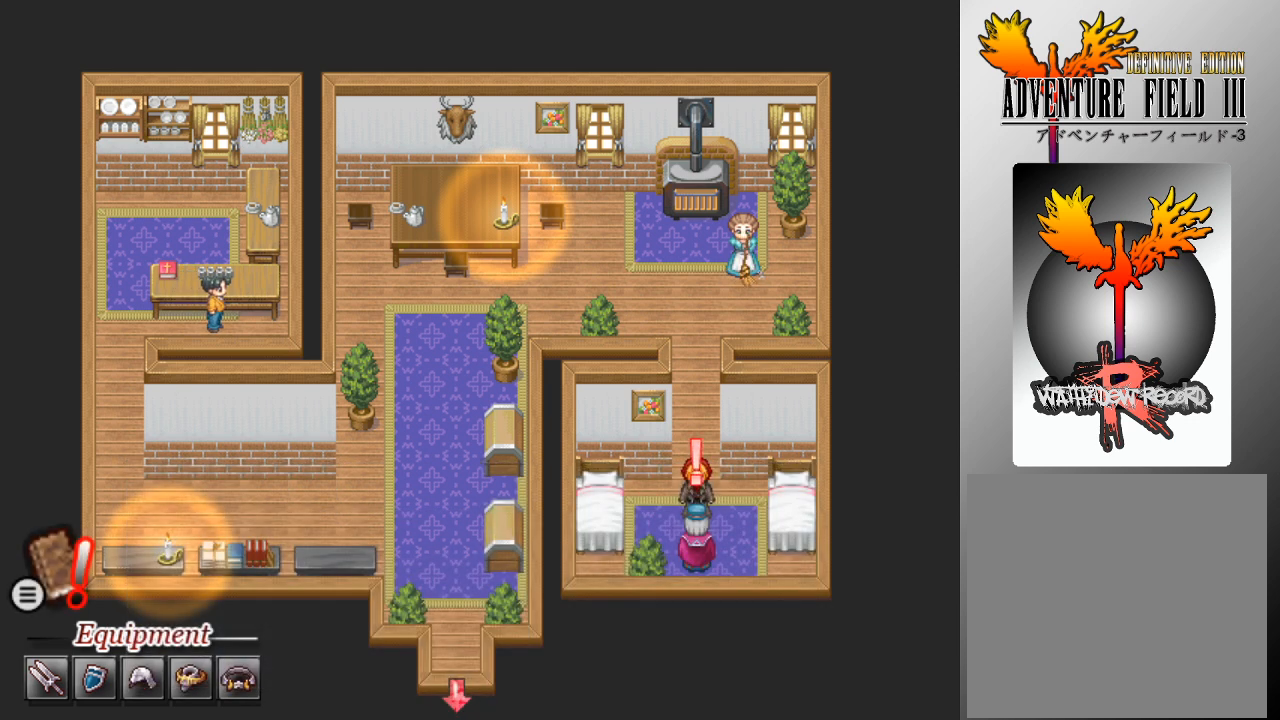
{"buttons": [], "left_stick": "center", "events": []}
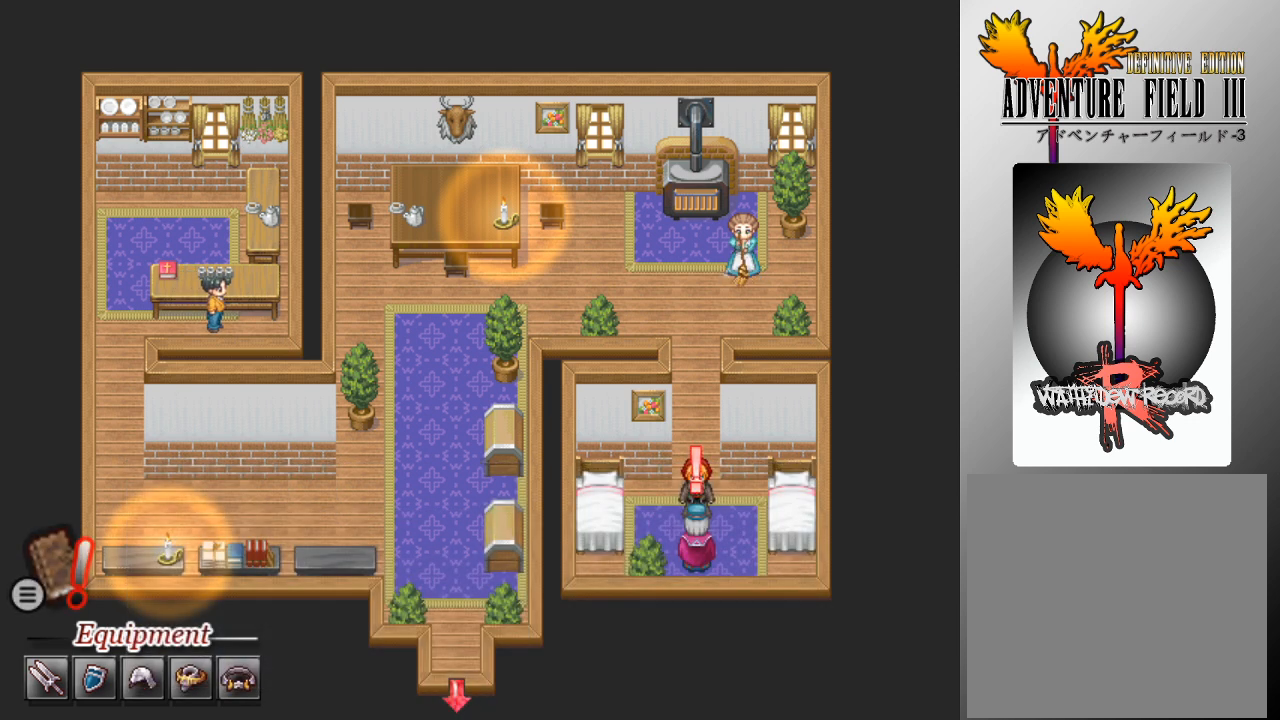
{"buttons": ["DPAD_UP"], "left_stick": "center", "events": [[433, "DPAD_UP", "down"]]}
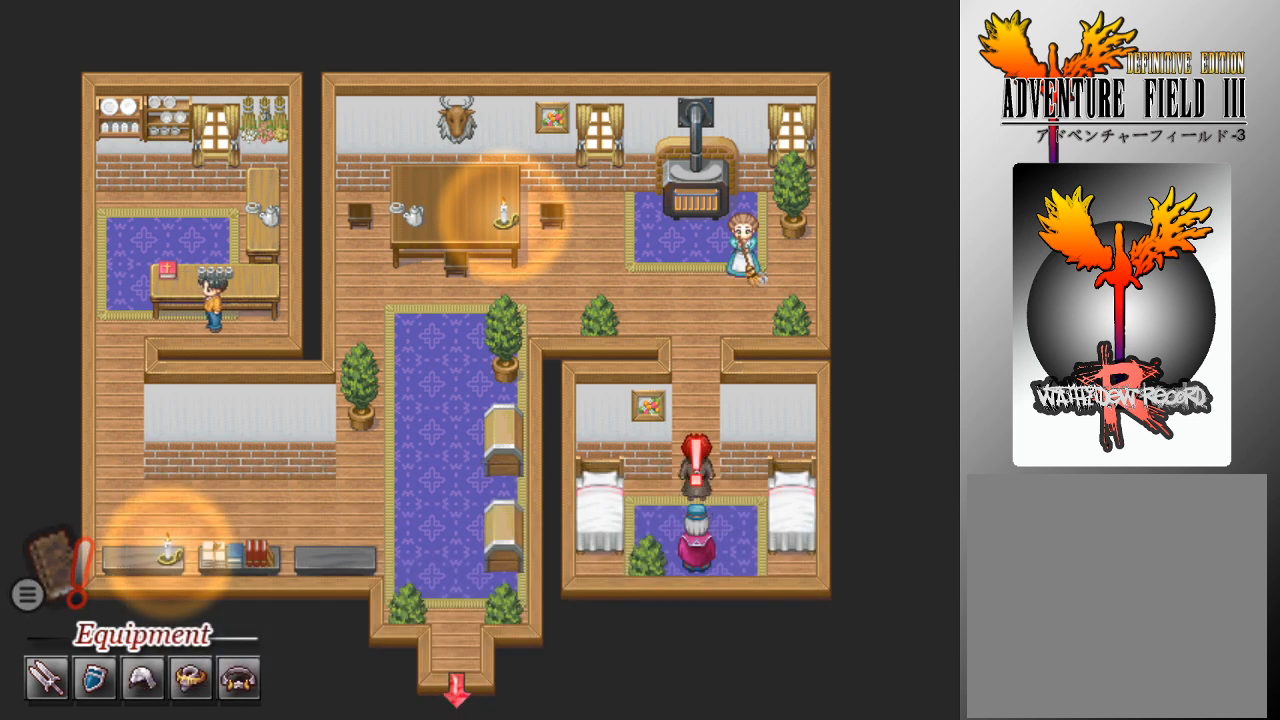
{"buttons": ["DPAD_UP", "DPAD_LEFT"], "left_stick": "center", "events": [[500, "DPAD_LEFT", "down"]]}
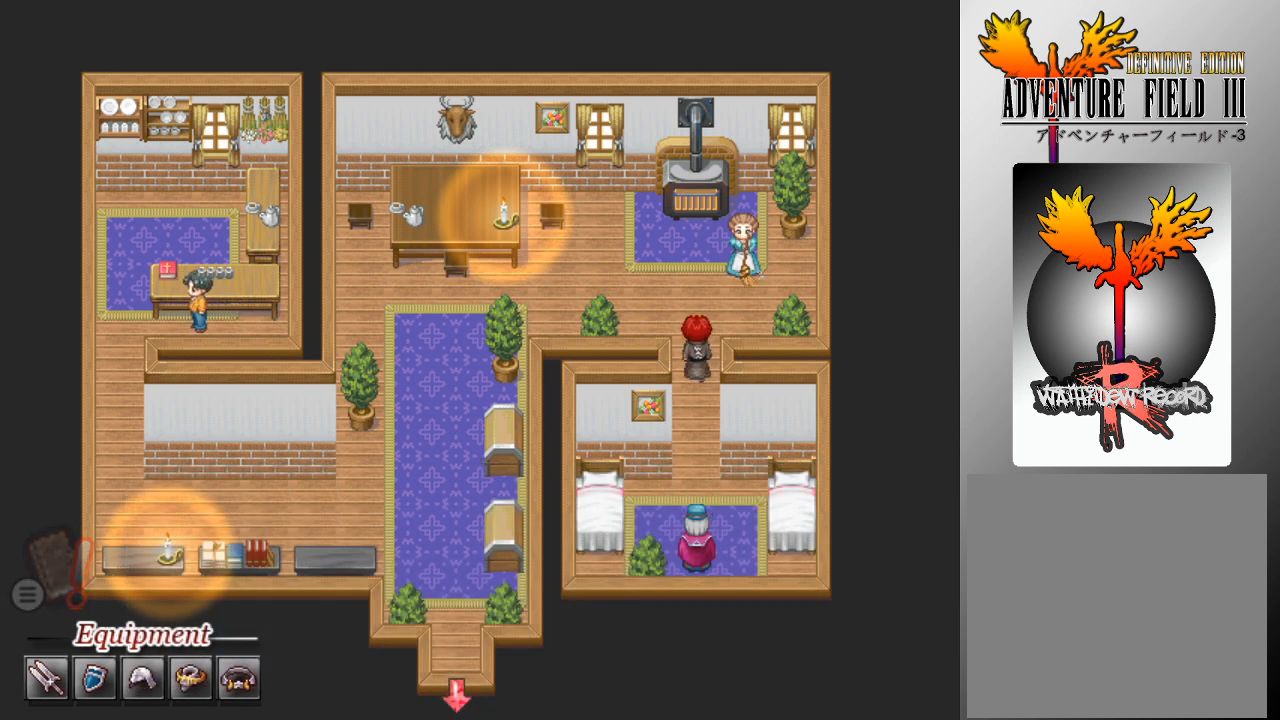
{"buttons": ["DPAD_UP"], "left_stick": "center", "events": [[33, "DPAD_UP", "up"], [433, "DPAD_LEFT", "up"], [467, "DPAD_UP", "down"]]}
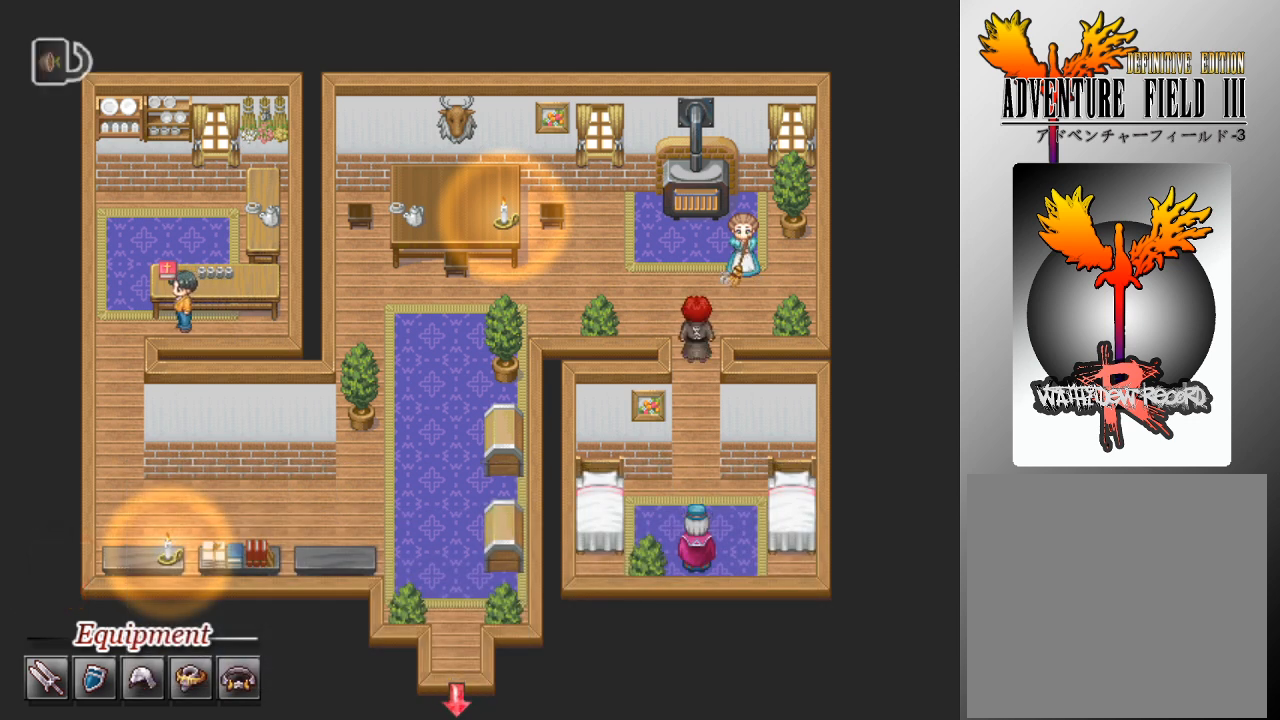
{"buttons": ["DPAD_LEFT"], "left_stick": "center", "events": [[67, "DPAD_LEFT", "down"], [100, "DPAD_UP", "up"]]}
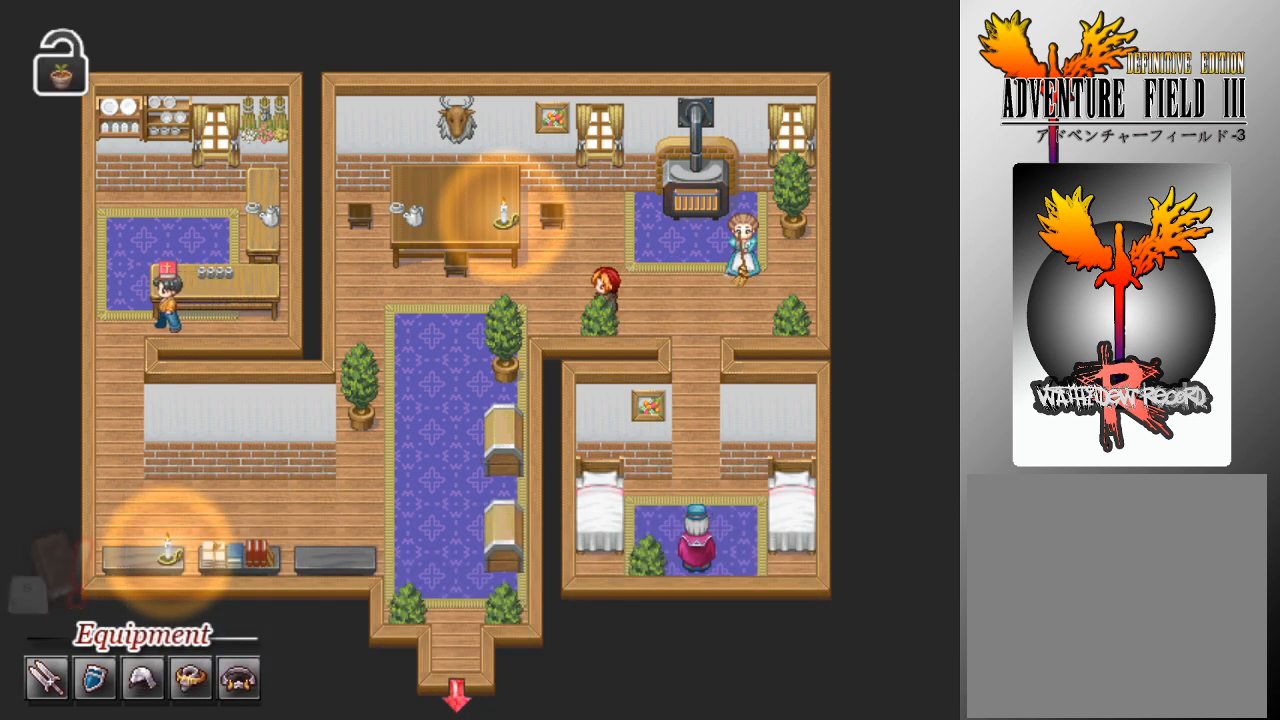
{"buttons": ["DPAD_LEFT"], "left_stick": "center", "events": []}
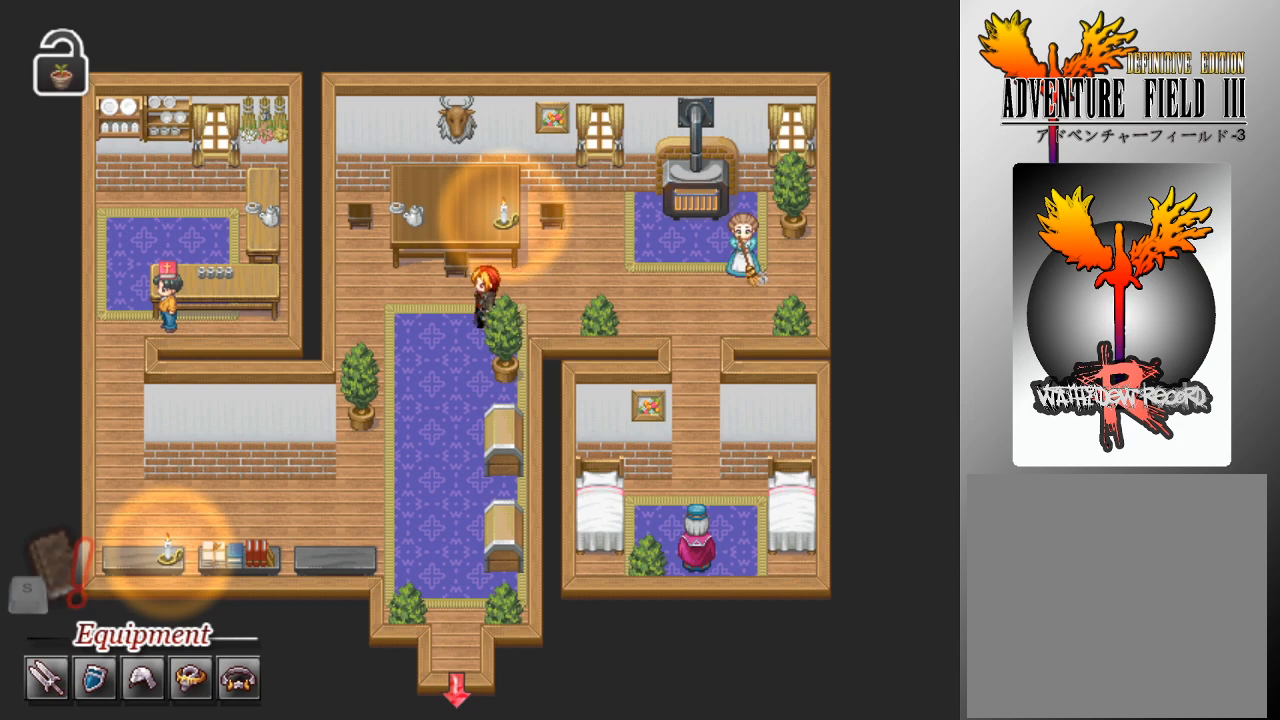
{"buttons": ["DPAD_DOWN"], "left_stick": "center", "events": [[133, "DPAD_DOWN", "down"], [133, "DPAD_LEFT", "up"]]}
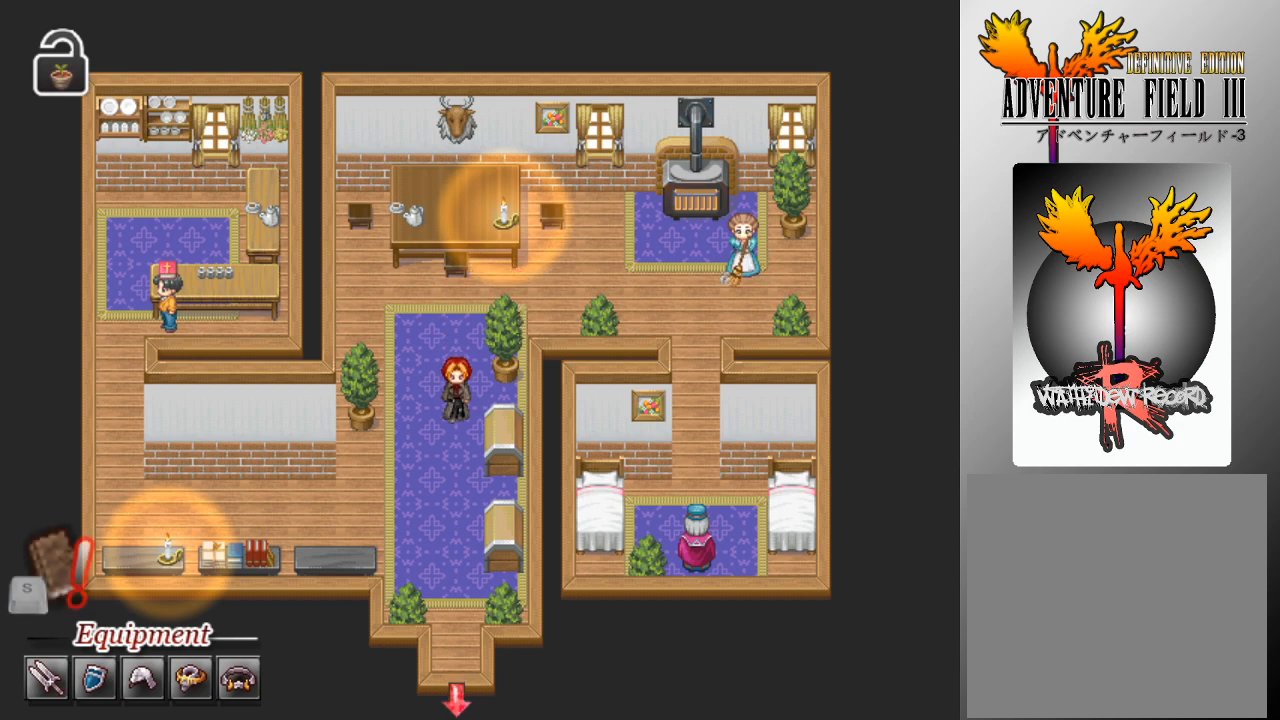
{"buttons": ["DPAD_DOWN"], "left_stick": "center", "events": []}
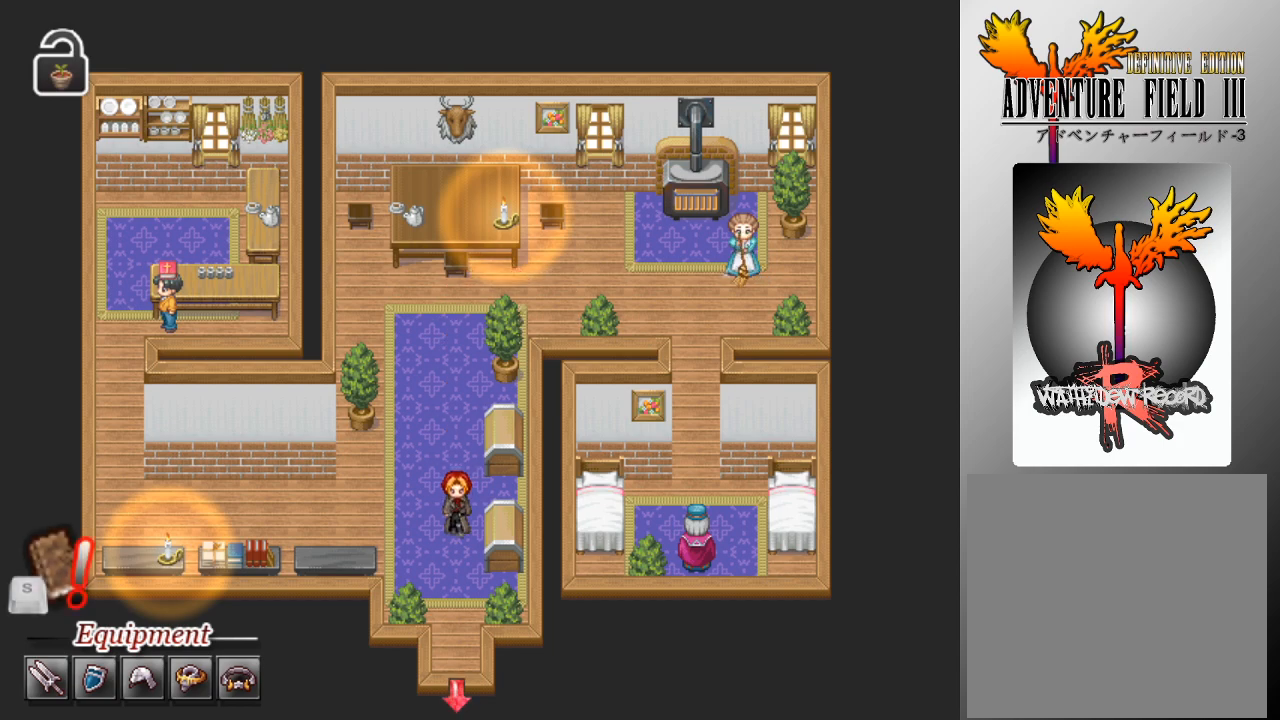
{"buttons": ["DPAD_DOWN"], "left_stick": "center", "events": []}
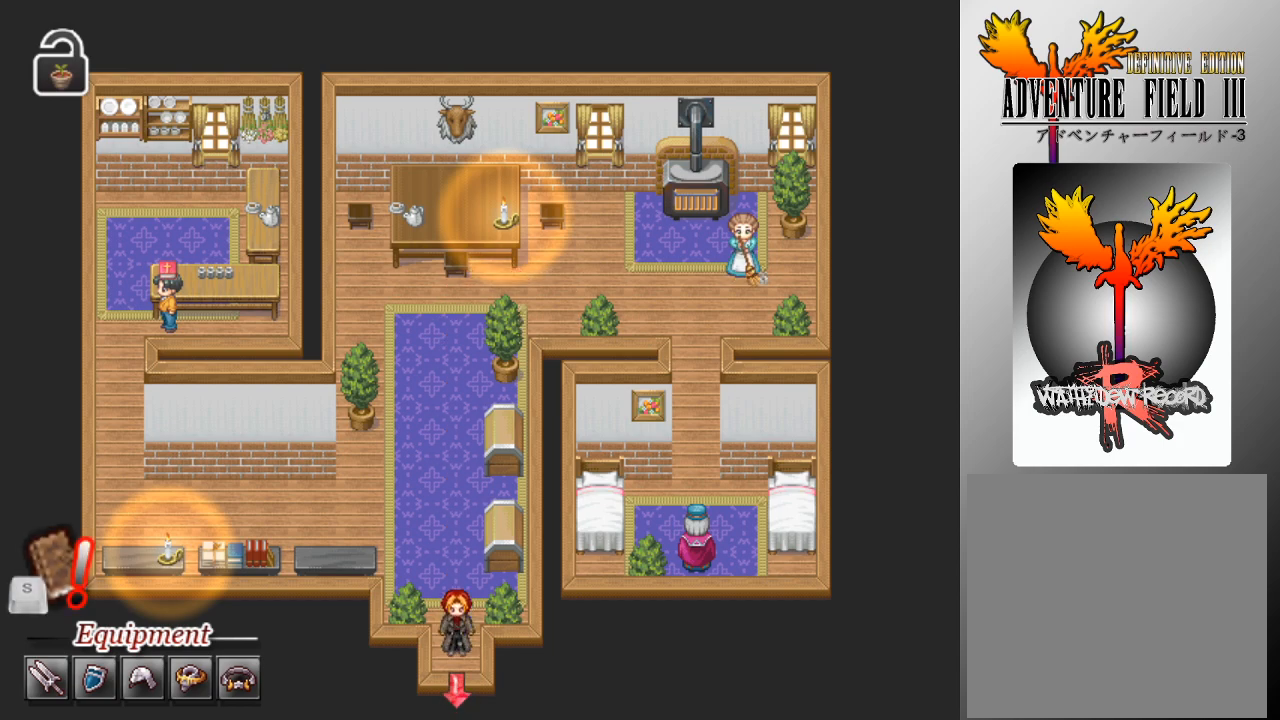
{"buttons": [], "left_stick": "center", "events": [[133, "DPAD_DOWN", "up"]]}
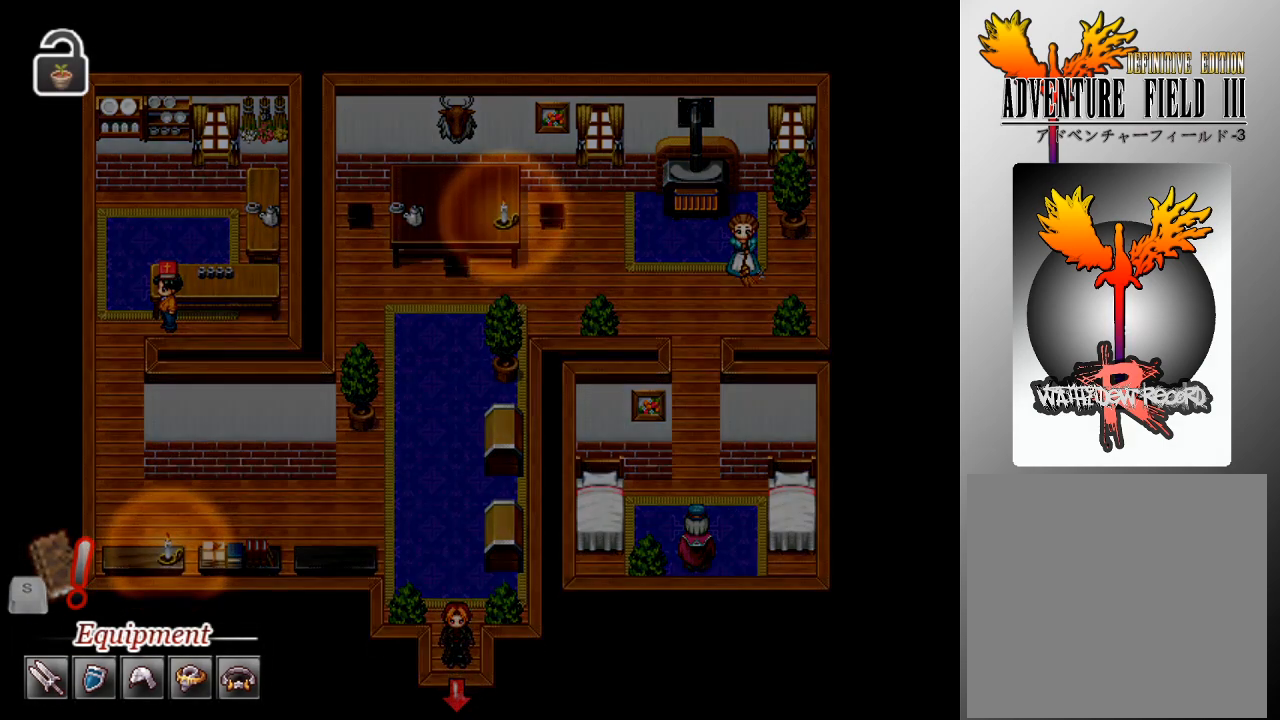
{"buttons": [], "left_stick": "center", "events": []}
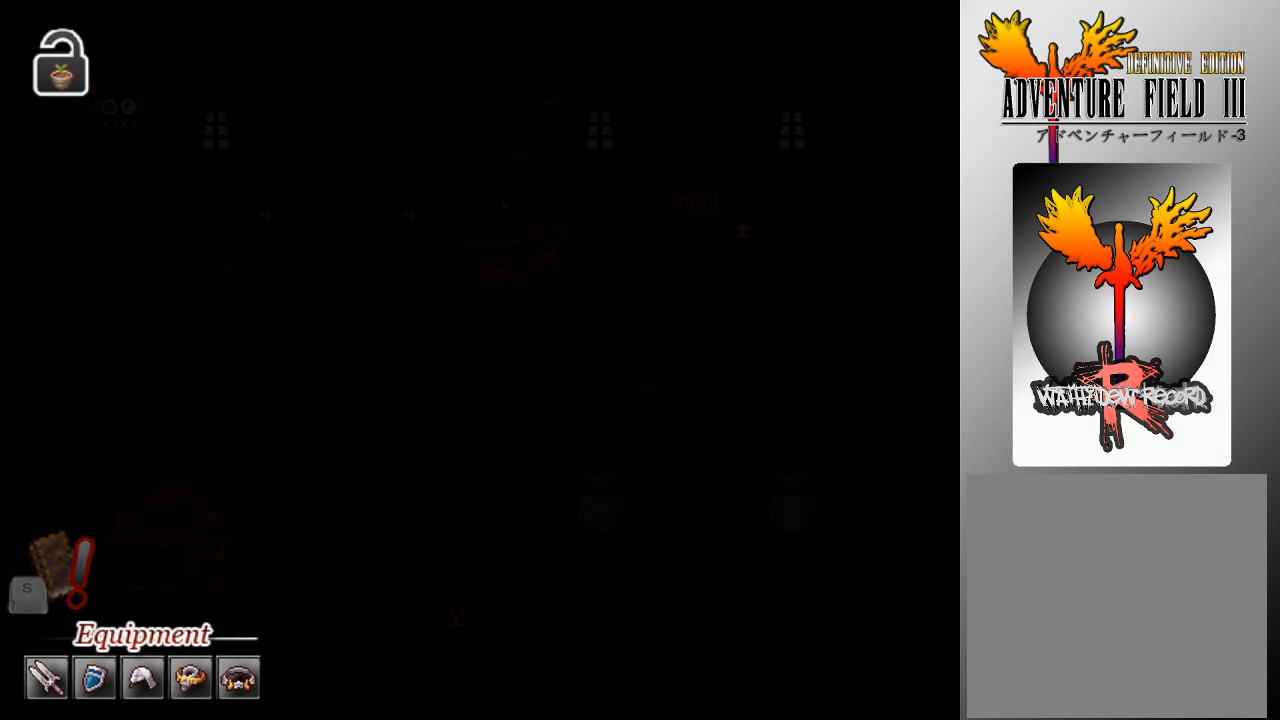
{"buttons": [], "left_stick": "center", "events": []}
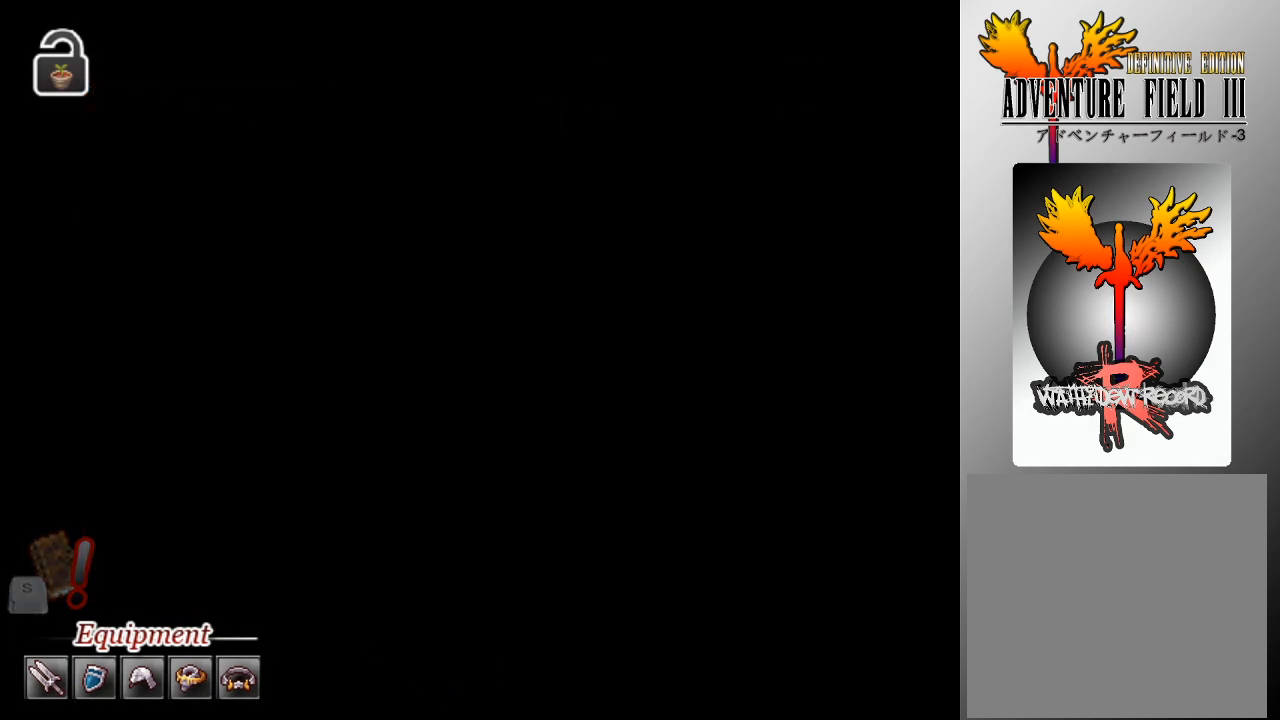
{"buttons": [], "left_stick": "center", "events": []}
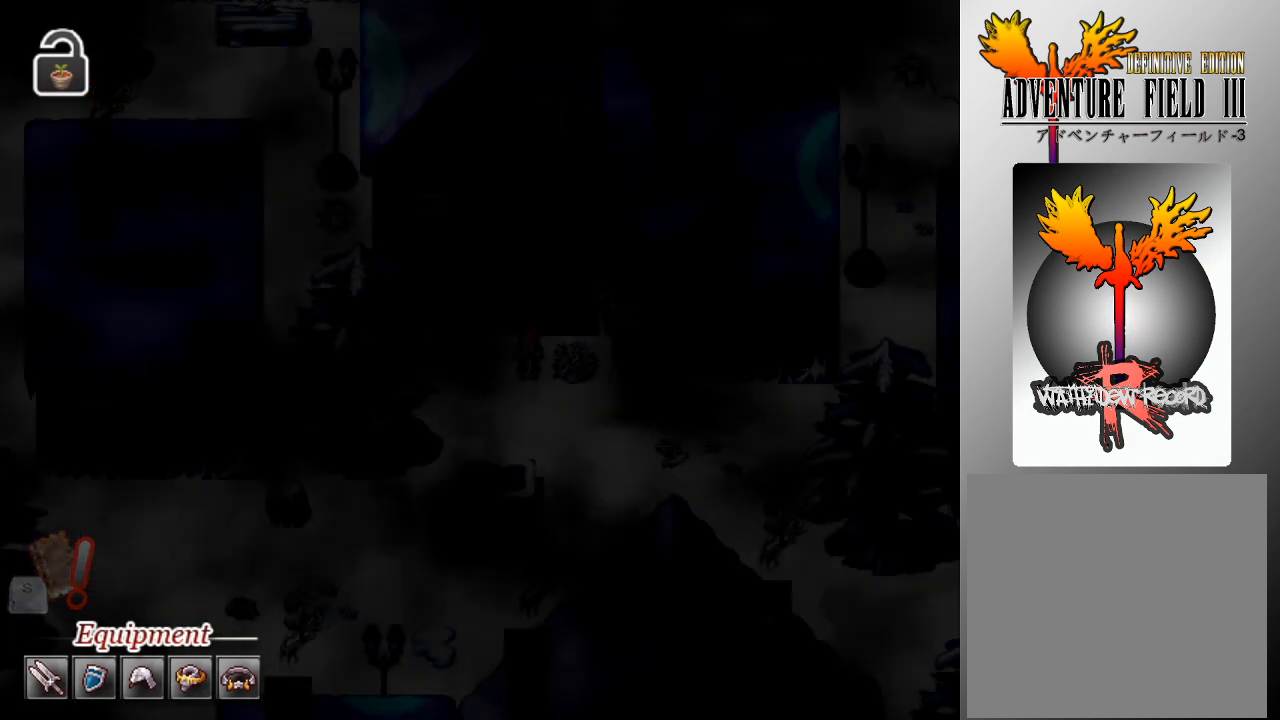
{"buttons": [], "left_stick": "center", "events": []}
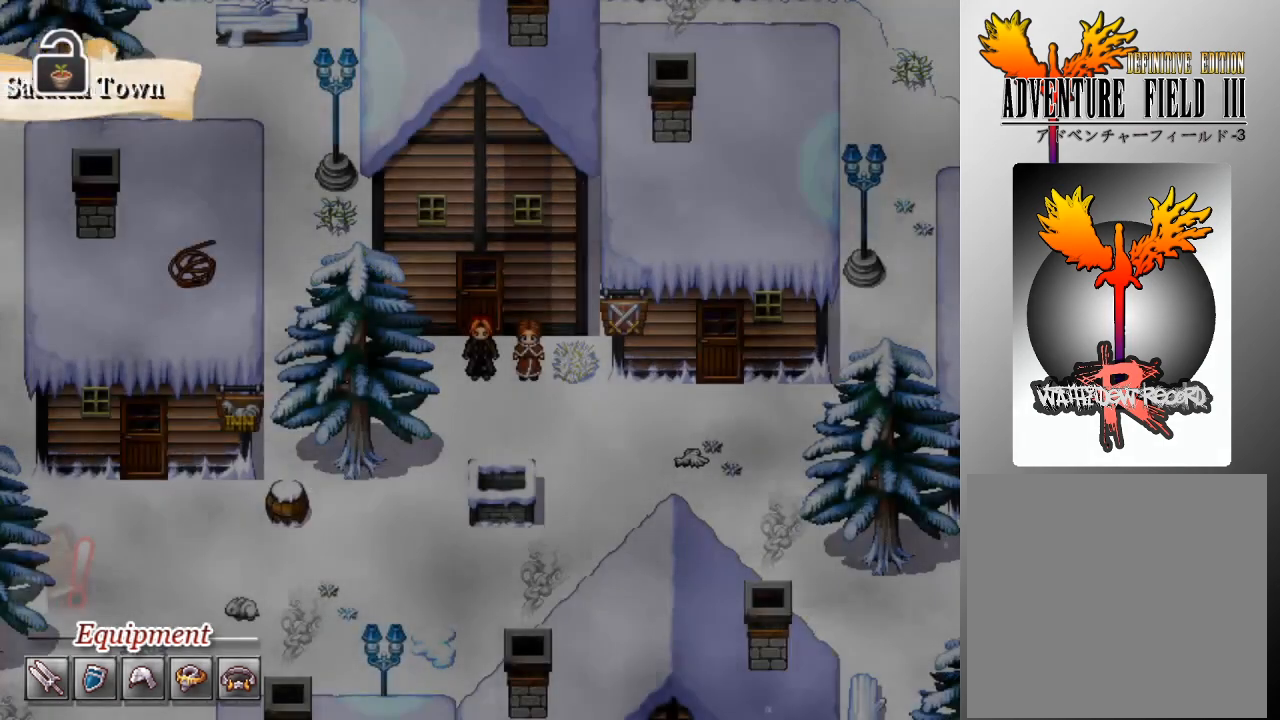
{"buttons": ["DPAD_DOWN"], "left_stick": "center", "events": [[500, "DPAD_DOWN", "down"]]}
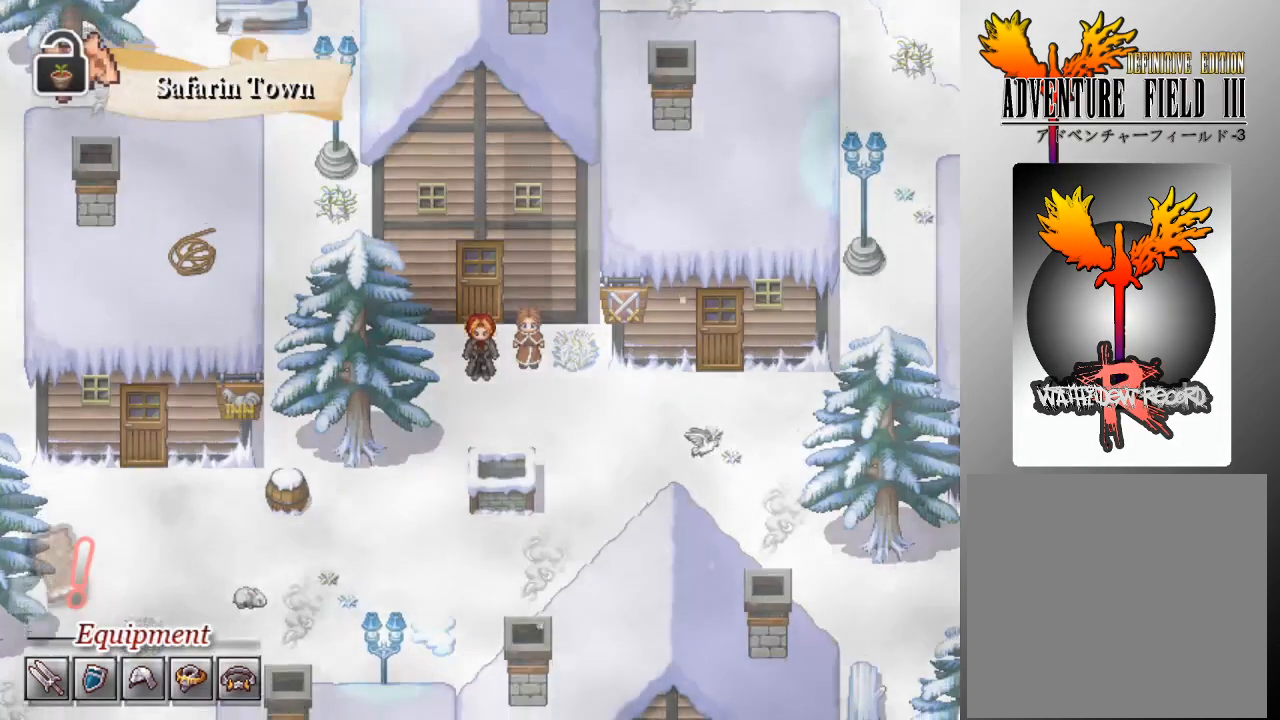
{"buttons": ["DPAD_RIGHT"], "left_stick": "center", "events": [[167, "DPAD_DOWN", "up"], [200, "DPAD_RIGHT", "down"]]}
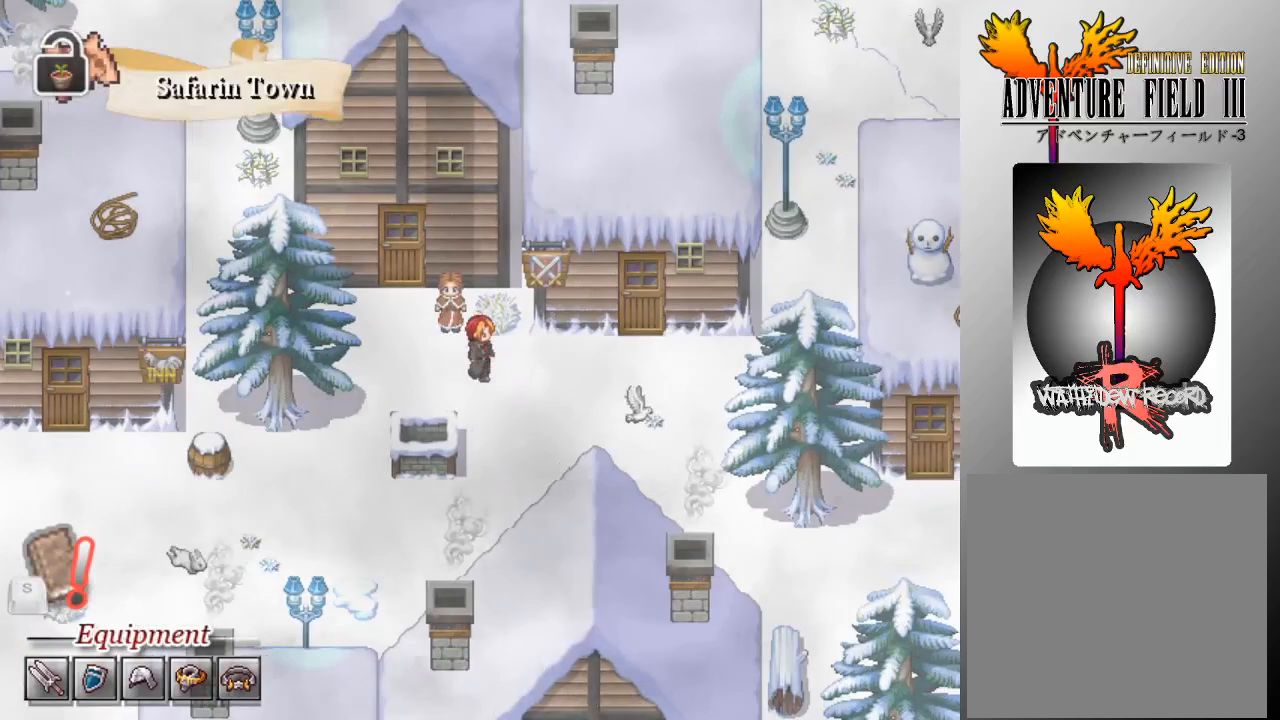
{"buttons": ["DPAD_RIGHT"], "left_stick": "center", "events": []}
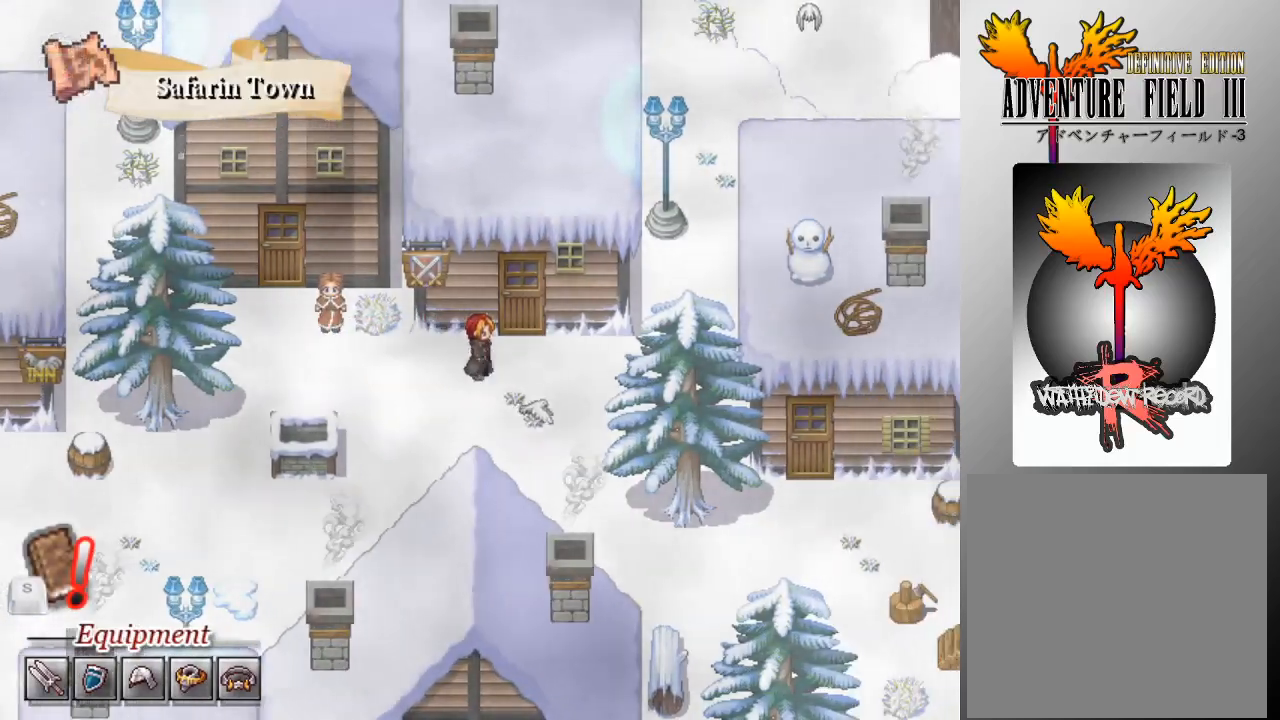
{"buttons": ["L1", "DPAD_RIGHT"], "left_stick": "center", "events": [[300, "L1", "down"]]}
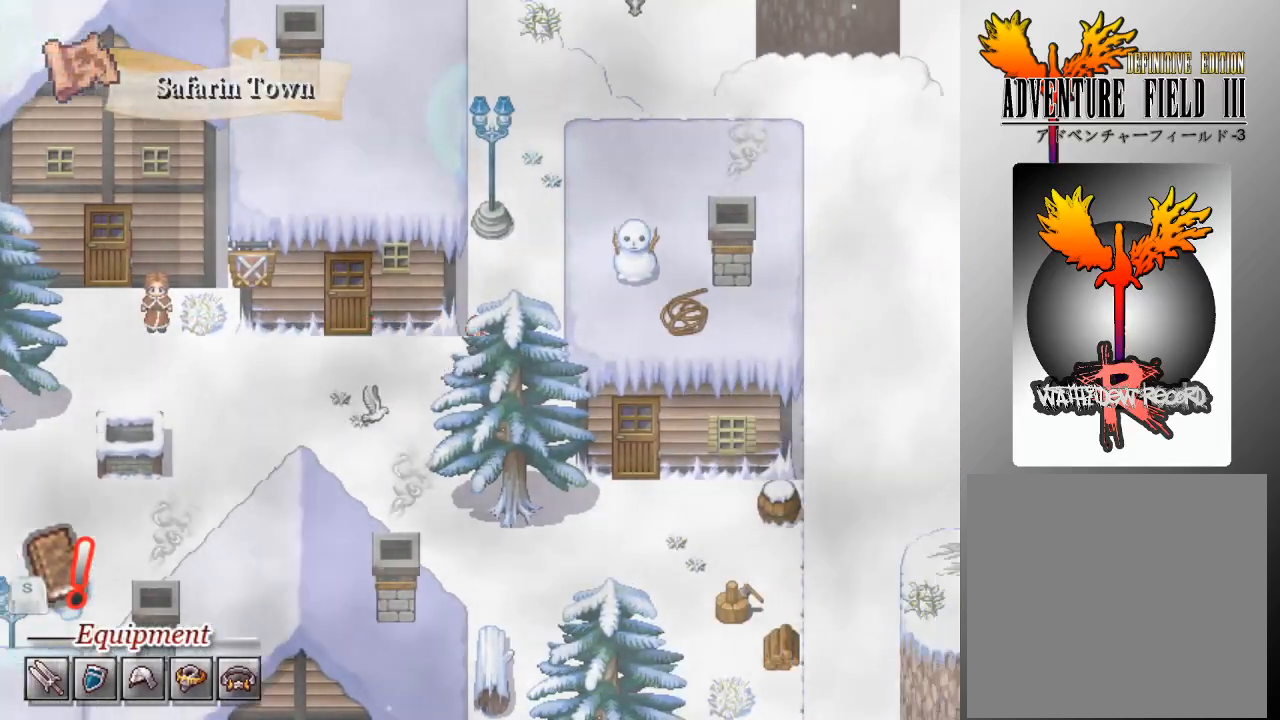
{"buttons": ["L1", "DPAD_UP"], "left_stick": "center", "events": [[167, "DPAD_UP", "down"], [200, "DPAD_RIGHT", "up"]]}
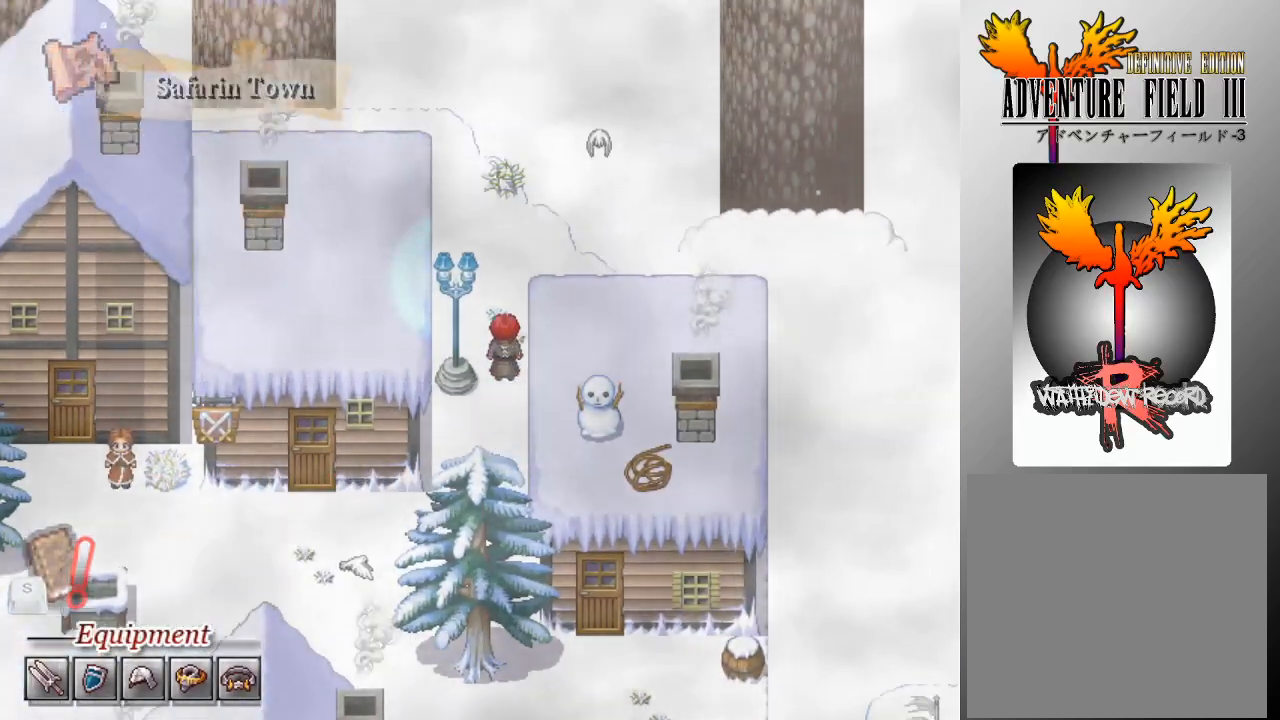
{"buttons": ["DPAD_UP"], "left_stick": "center", "events": [[233, "DPAD_UP", "up"], [267, "DPAD_LEFT", "down"], [267, "L1", "up"], [500, "DPAD_LEFT", "up"], [500, "DPAD_UP", "down"]]}
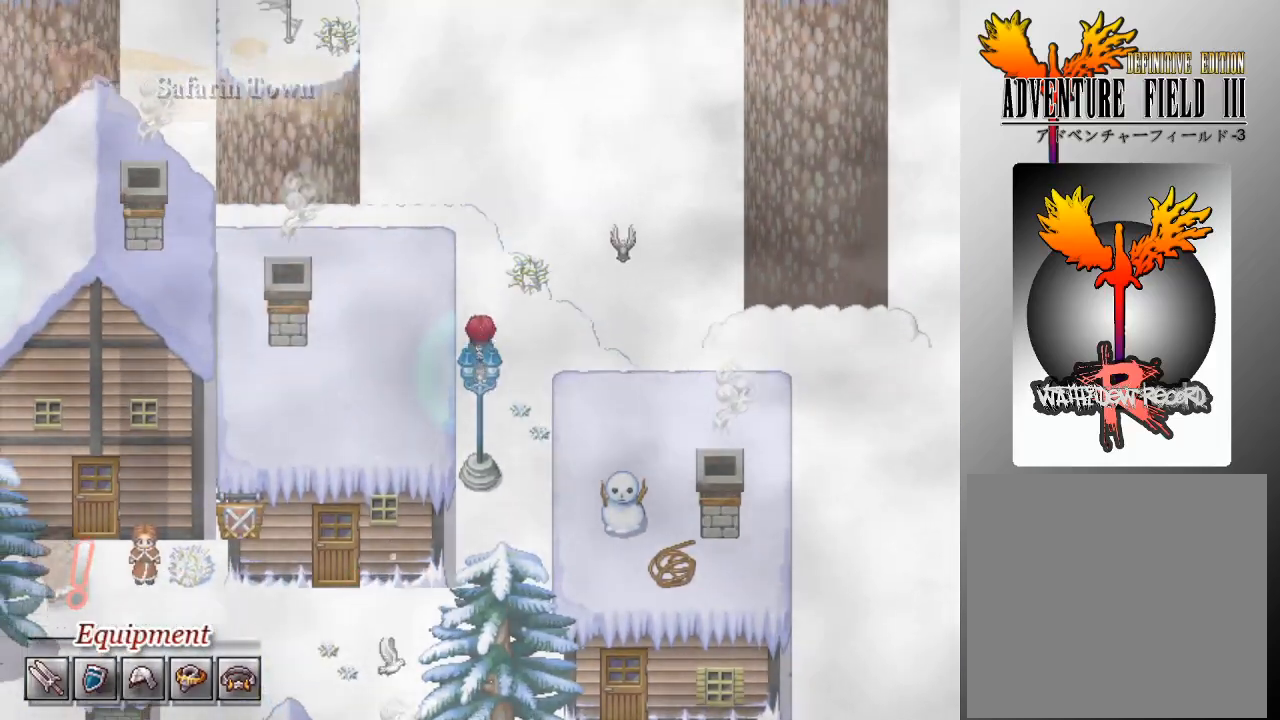
{"buttons": ["DPAD_LEFT"], "left_stick": "center", "events": [[433, "DPAD_LEFT", "down"], [433, "DPAD_UP", "up"]]}
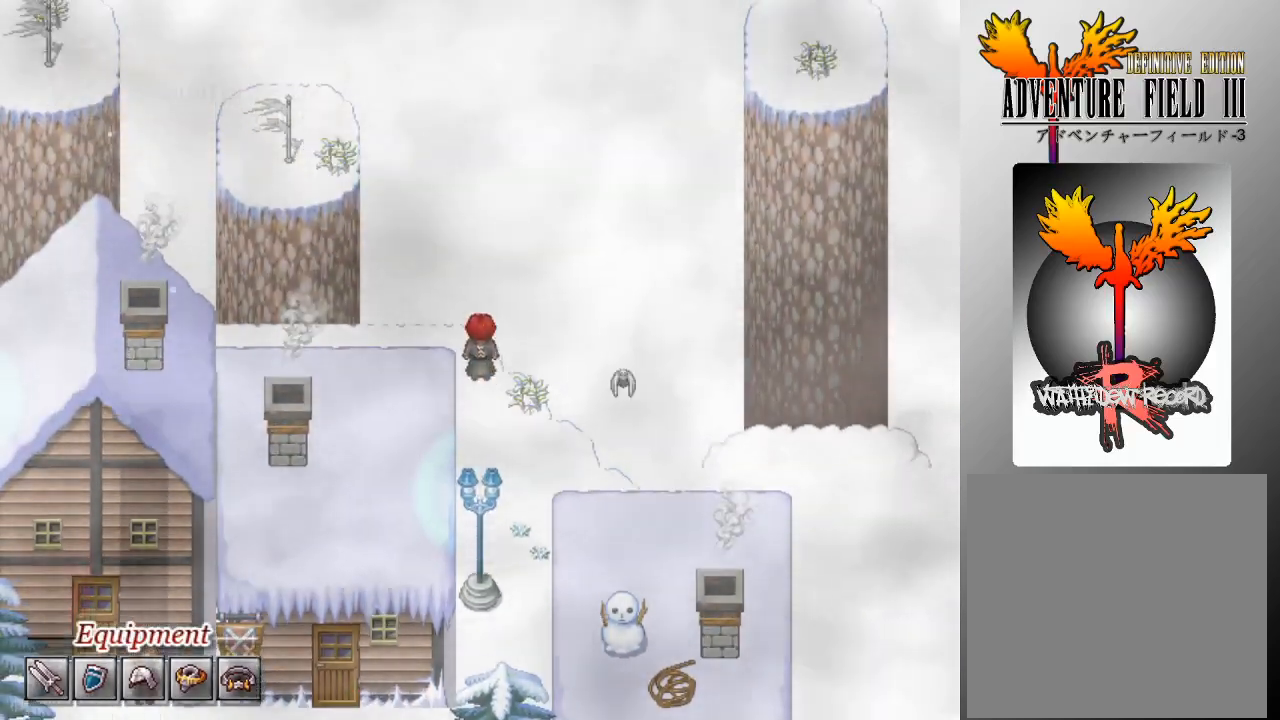
{"buttons": ["DPAD_LEFT"], "left_stick": "center", "events": []}
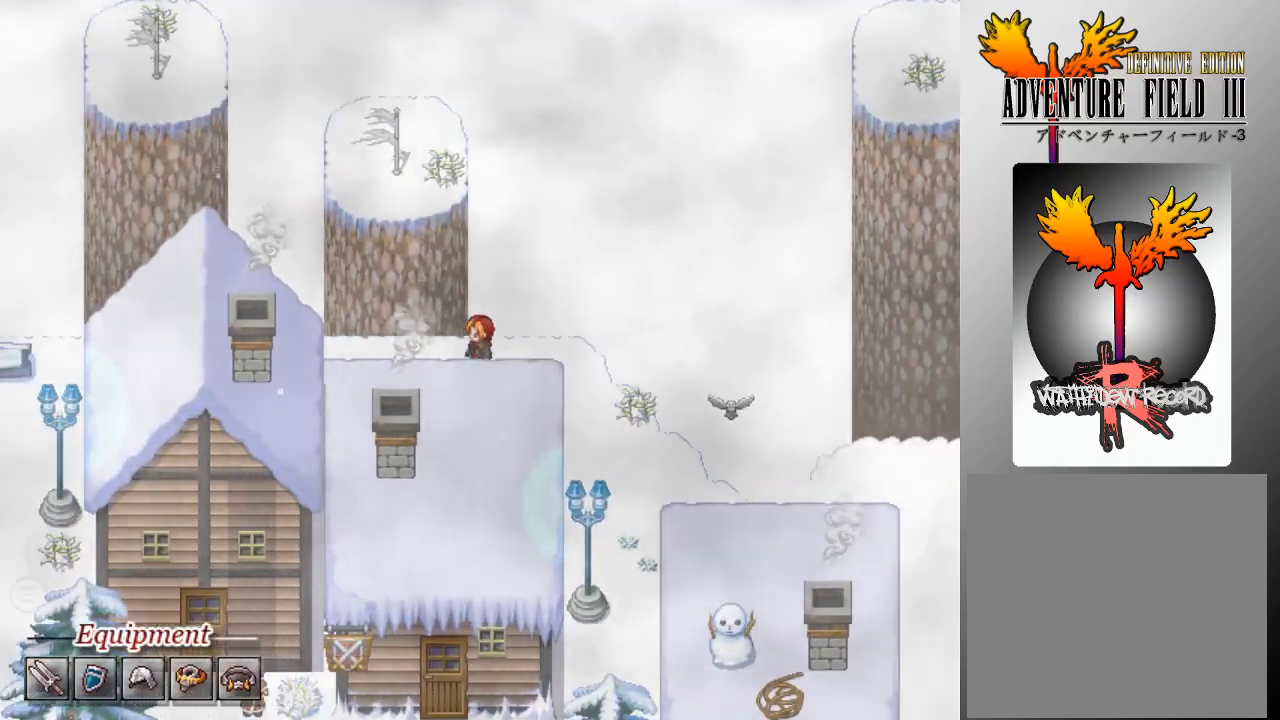
{"buttons": ["DPAD_LEFT"], "left_stick": "center", "events": []}
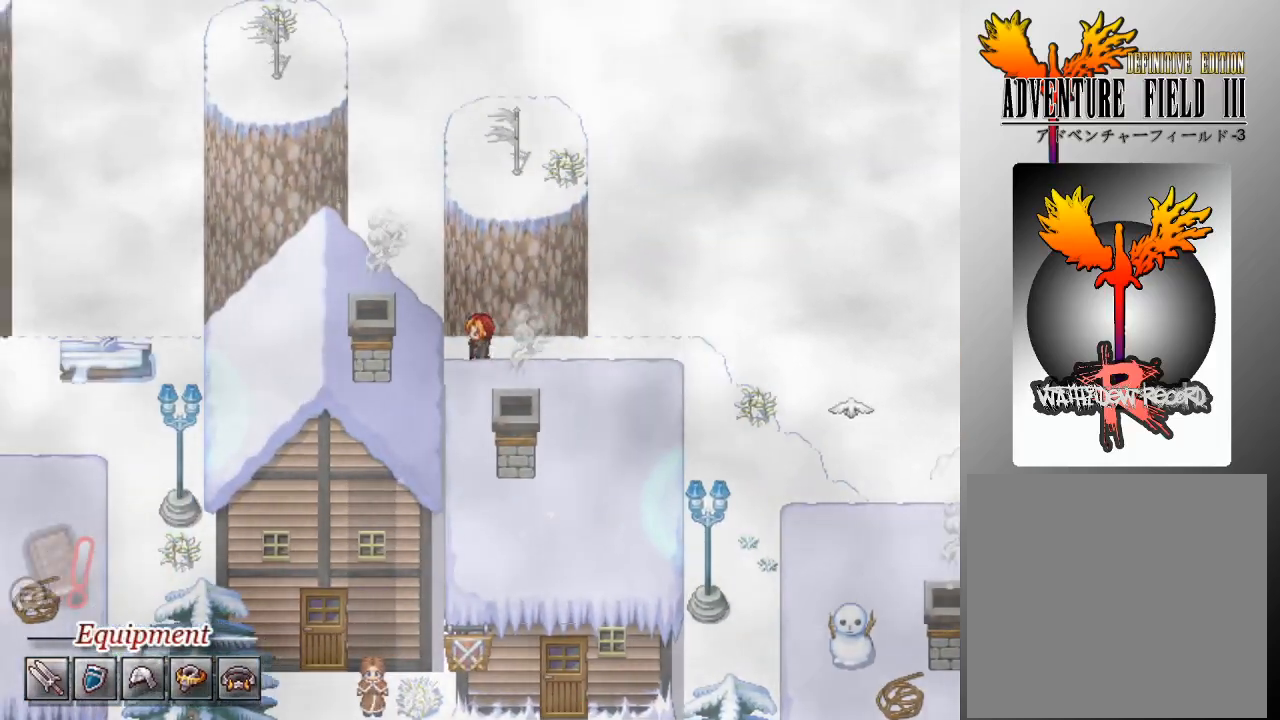
{"buttons": [], "left_stick": "center", "events": [[33, "DPAD_LEFT", "up"], [133, "DPAD_DOWN", "down"], [267, "DPAD_DOWN", "up"]]}